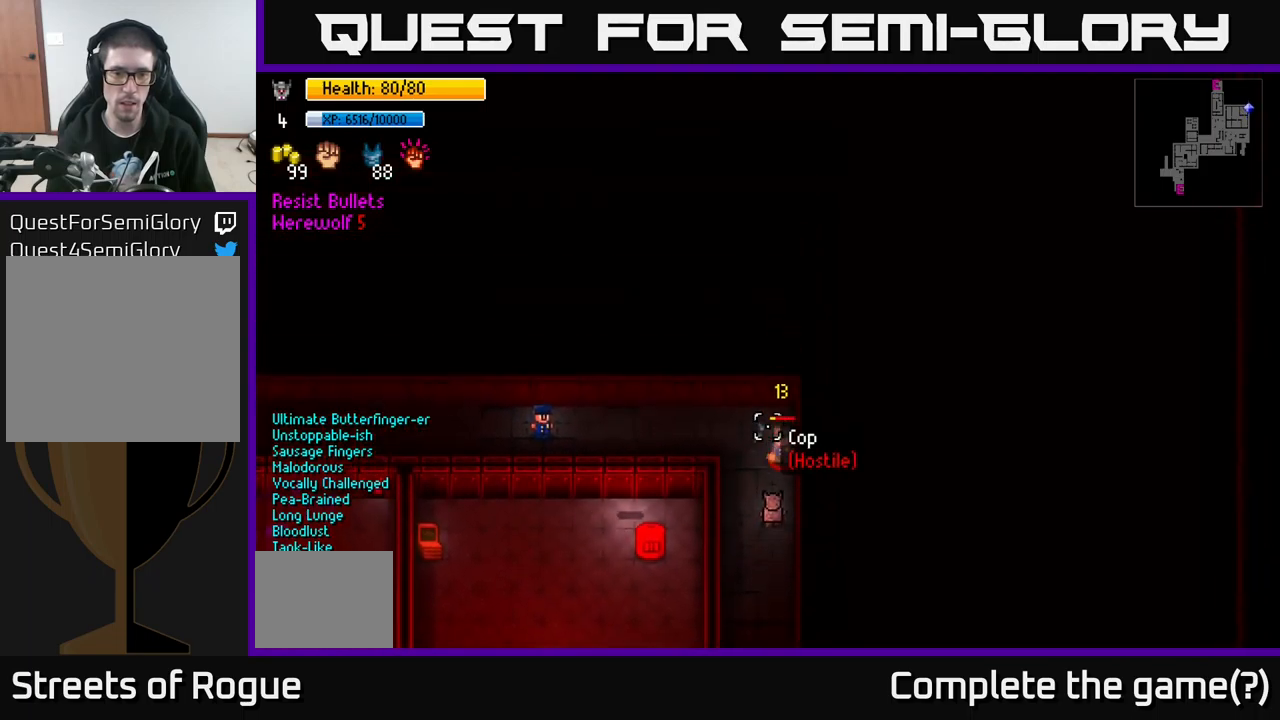
Gameplay with a controller (Xbox layout); each line is a JSON object with the inputs held at the frame after it. "events" lists button and stick changes between this image and that frame as [ms after this image, input, new state], when the widget could be followed in between.
{"buttons": [], "left_stick": "up", "right_stick": "up", "events": [[33, "R2", "down"], [117, "left_stick", "center"], [150, "R2", "up"], [183, "left_stick", "left"], [383, "left_stick", "up"], [417, "R2", "down"], [500, "R2", "up"]]}
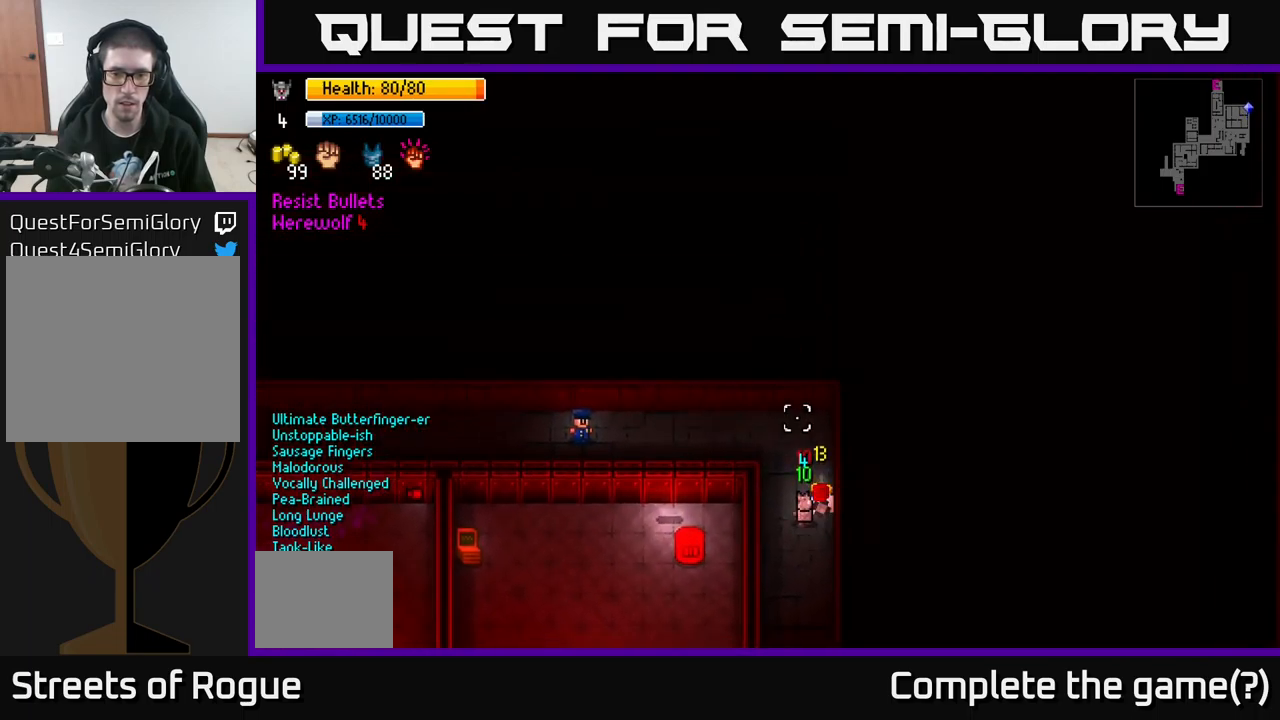
{"buttons": [], "left_stick": "up-left", "right_stick": "up-left", "events": [[50, "right_stick", "right"], [133, "left_stick", "up-left"], [367, "right_stick", "up-left"]]}
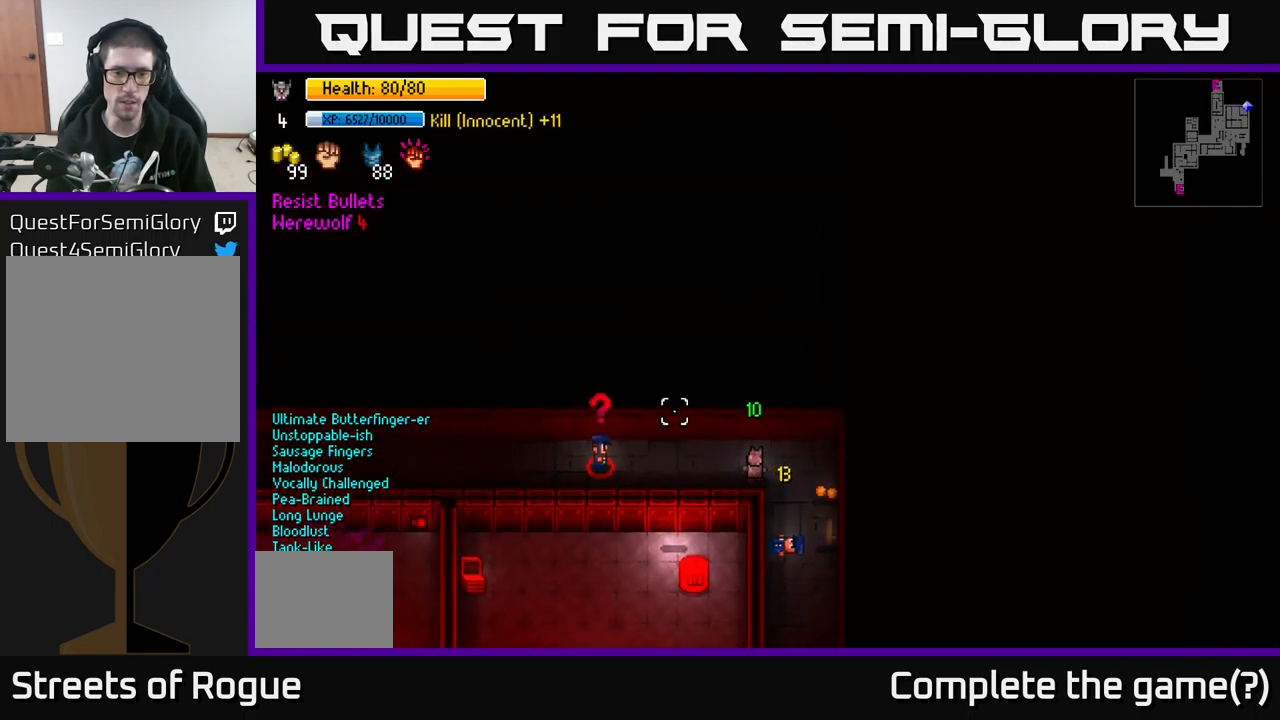
{"buttons": [], "left_stick": "left", "right_stick": "left", "events": [[50, "right_stick", "left"], [83, "left_stick", "left"], [217, "R2", "down"], [283, "left_stick", "center"], [317, "R2", "up"], [400, "left_stick", "left"]]}
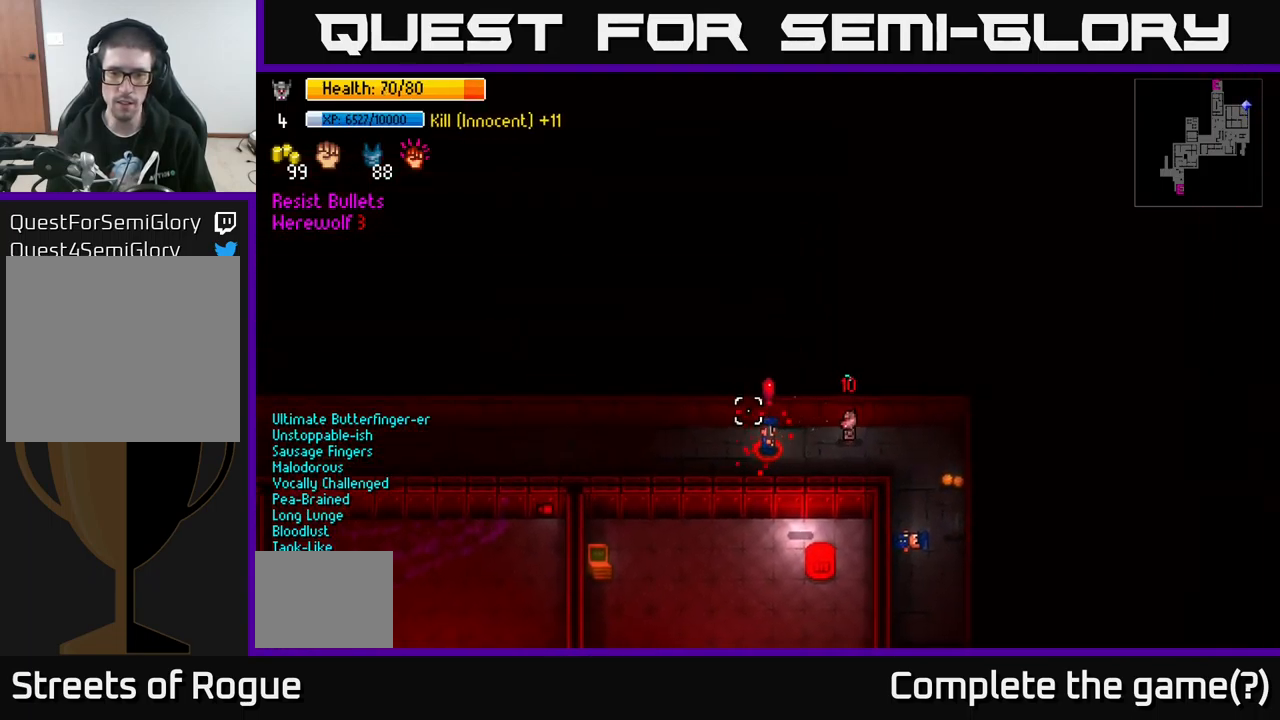
{"buttons": ["R2"], "left_stick": "down-left", "right_stick": "left", "events": [[183, "R2", "down"], [283, "R2", "up"], [333, "left_stick", "down-left"], [500, "R2", "down"]]}
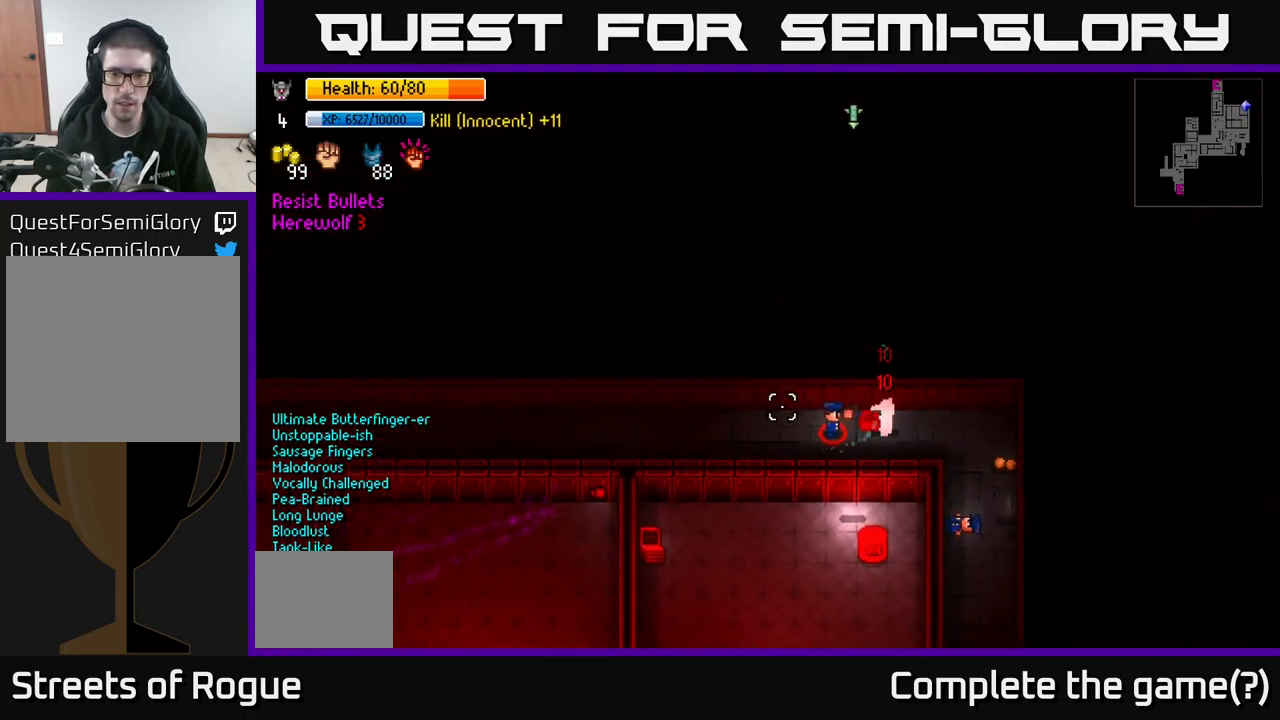
{"buttons": [], "left_stick": "down-left", "right_stick": "left", "events": [[100, "R2", "up"], [367, "R2", "down"], [483, "R2", "up"]]}
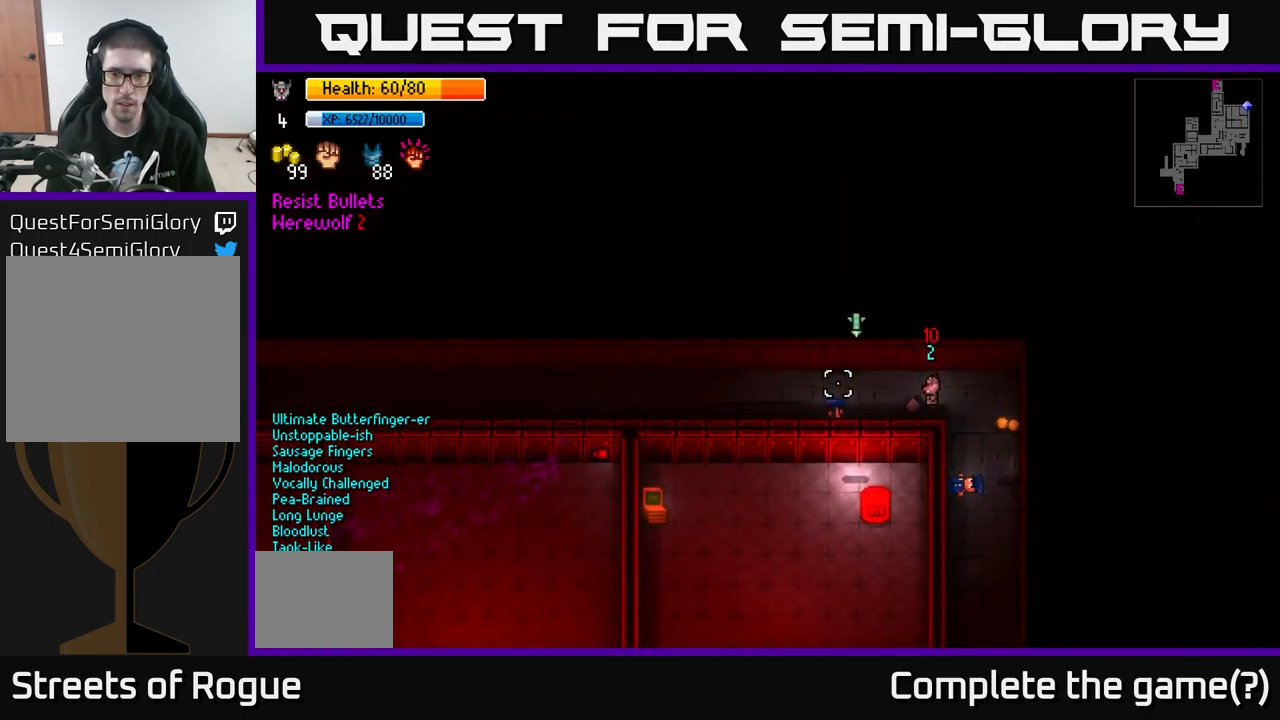
{"buttons": [], "left_stick": "left", "right_stick": "left", "events": [[100, "left_stick", "right"], [200, "left_stick", "up-right"], [433, "left_stick", "left"]]}
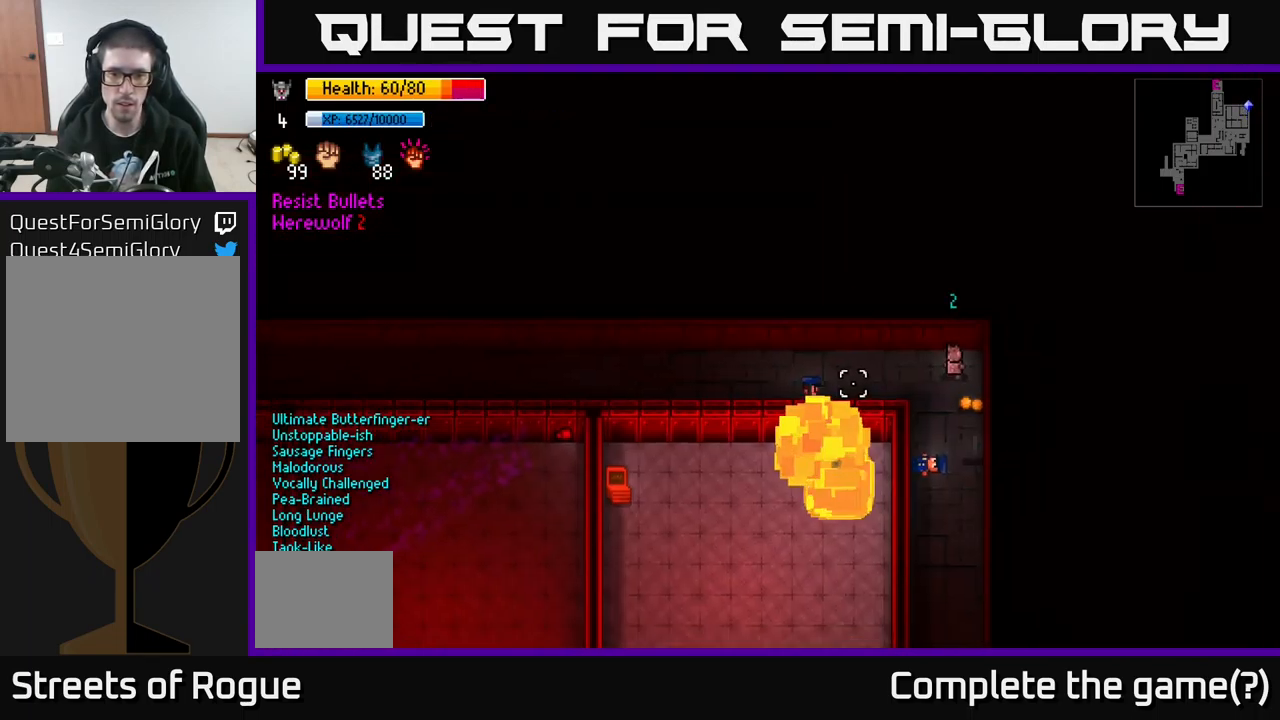
{"buttons": [], "left_stick": "left", "right_stick": "left", "events": []}
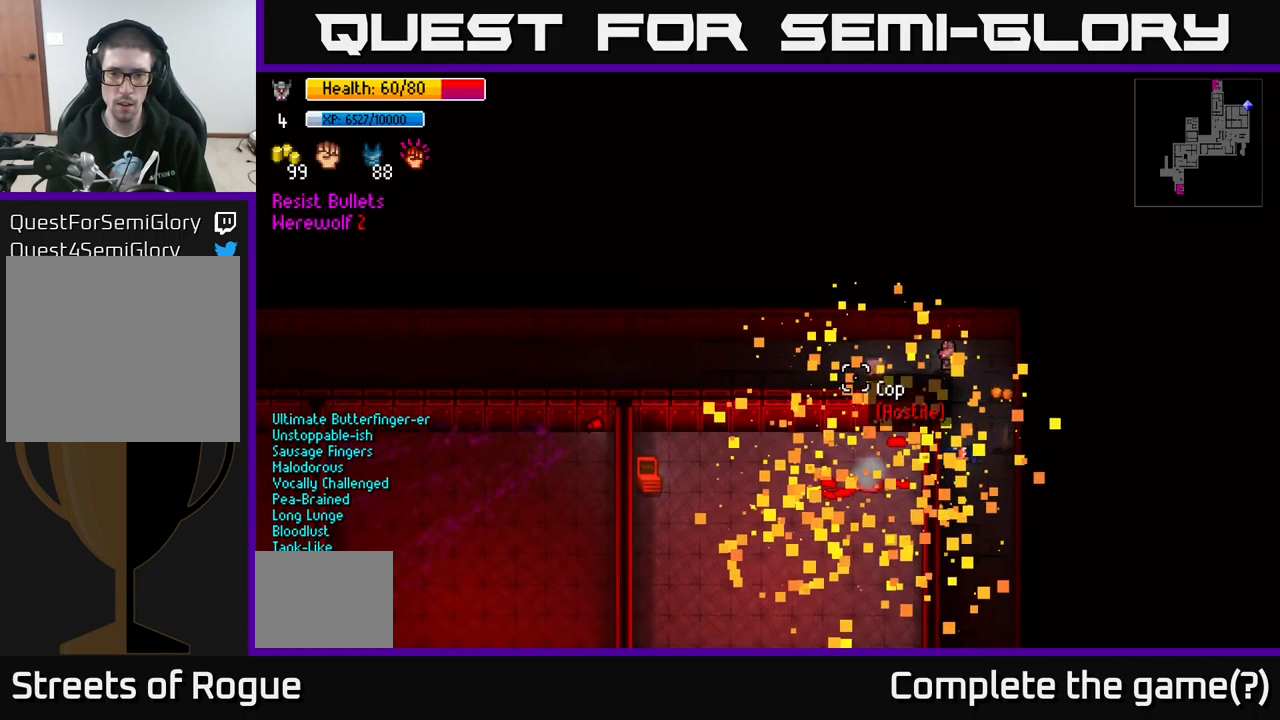
{"buttons": [], "left_stick": "left", "right_stick": "left", "events": [[67, "R2", "down"], [183, "R2", "up"], [183, "left_stick", "center"], [283, "R2", "down"], [283, "left_stick", "left"], [383, "R2", "up"]]}
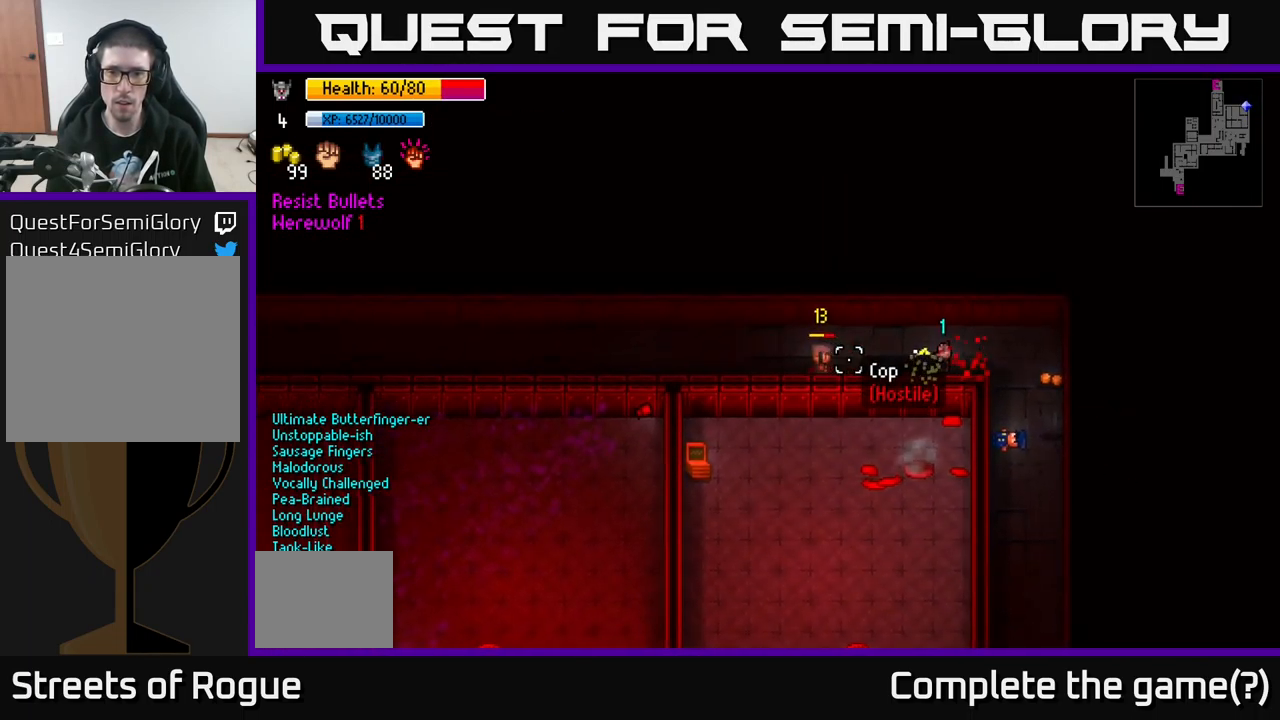
{"buttons": [], "left_stick": "left", "right_stick": "left", "events": [[17, "R2", "down"], [100, "R2", "up"]]}
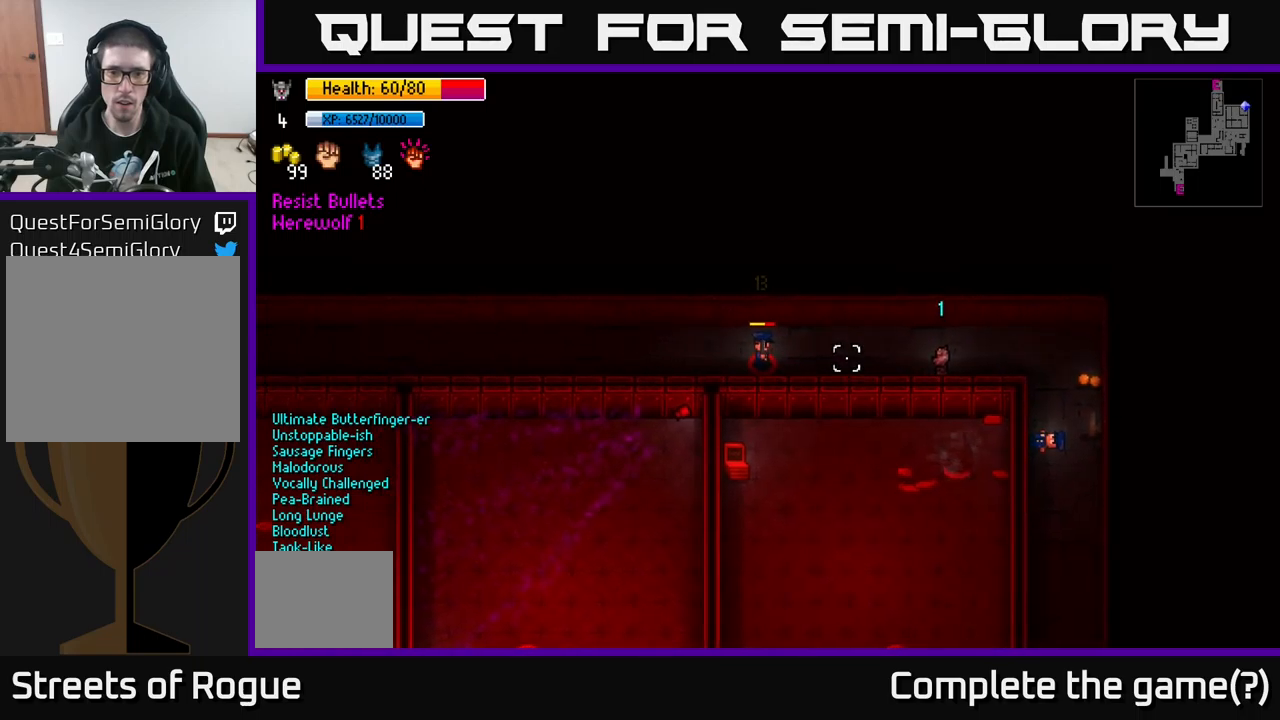
{"buttons": [], "left_stick": "right", "right_stick": "center", "events": [[250, "left_stick", "right"], [434, "right_stick", "center"]]}
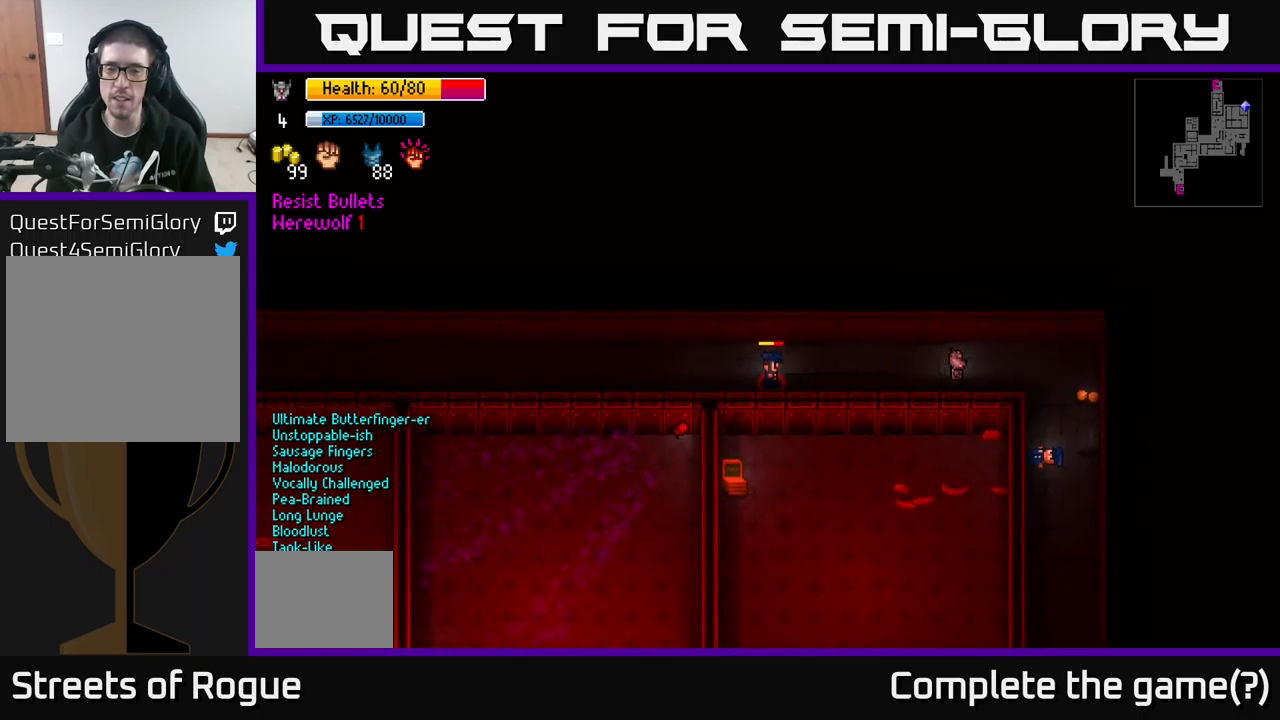
{"buttons": [], "left_stick": "down", "right_stick": "down", "events": [[300, "right_stick", "down-right"], [334, "left_stick", "down"], [417, "right_stick", "down"]]}
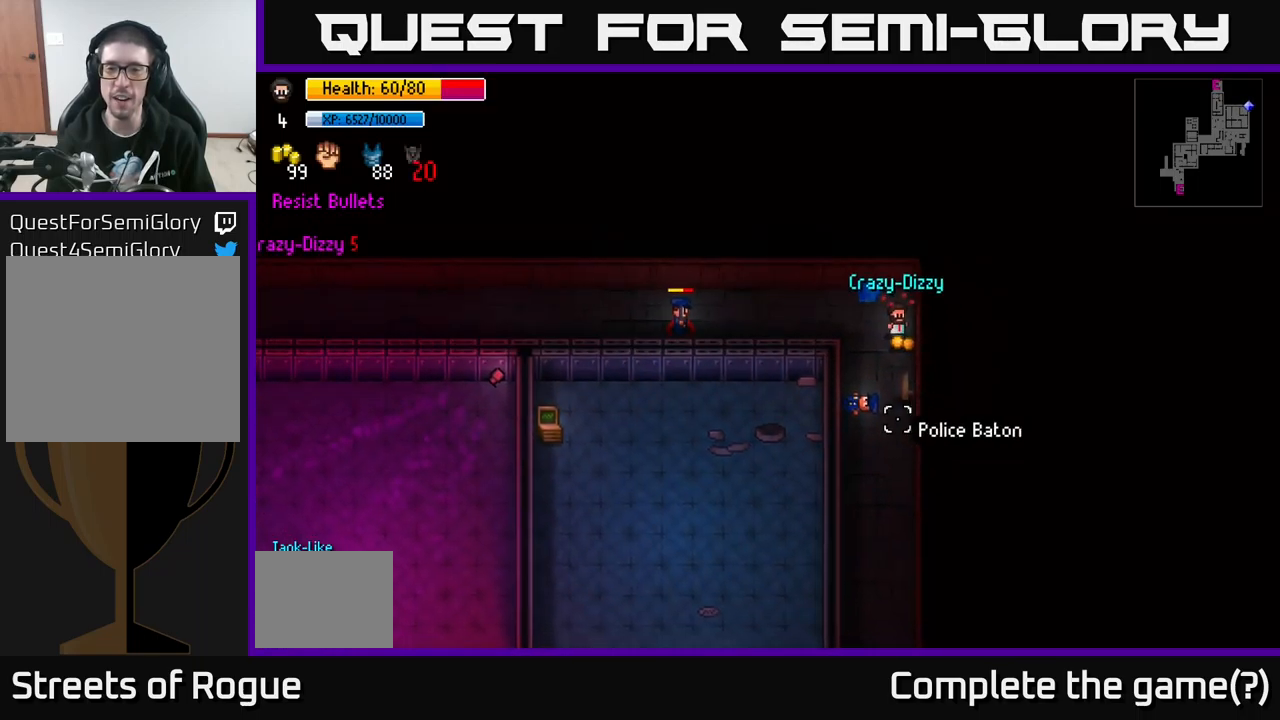
{"buttons": [], "left_stick": "down", "right_stick": "center", "events": [[117, "right_stick", "center"], [184, "A", "down"], [267, "A", "up"], [350, "A", "down"], [400, "A", "up"]]}
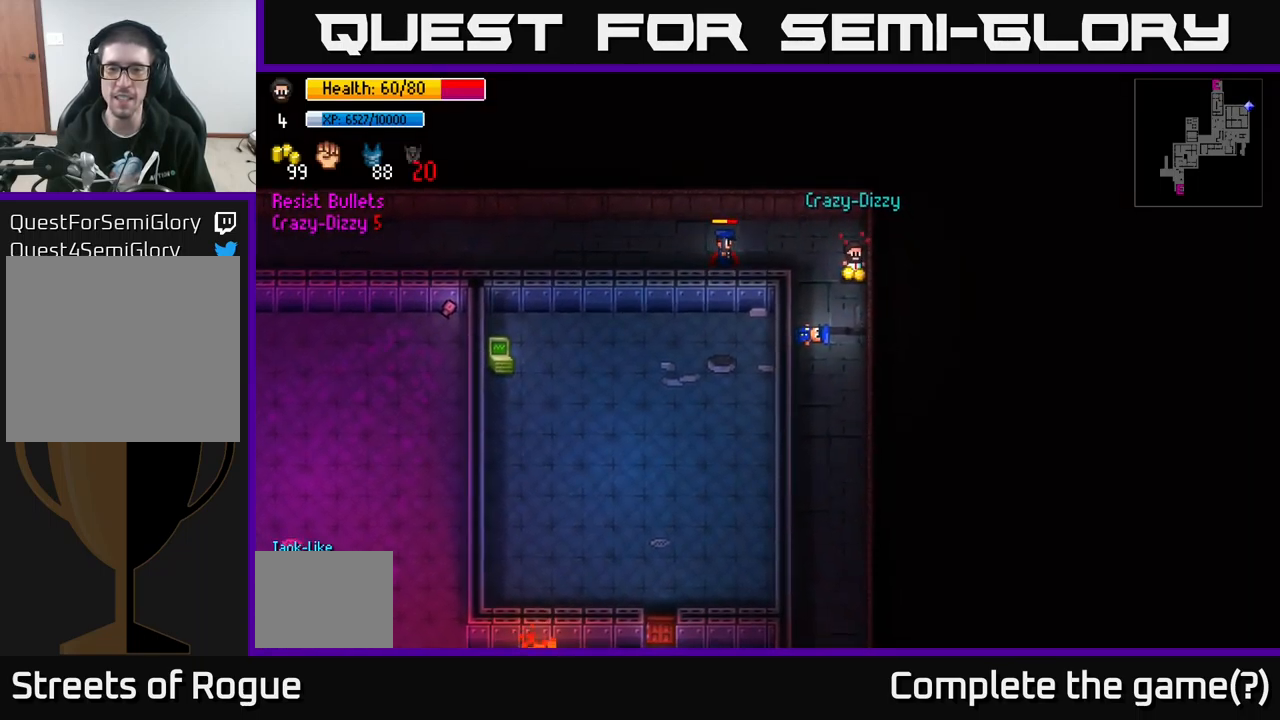
{"buttons": [], "left_stick": "down", "right_stick": "center", "events": [[17, "A", "down"], [84, "A", "up"], [184, "A", "down"], [267, "A", "up"]]}
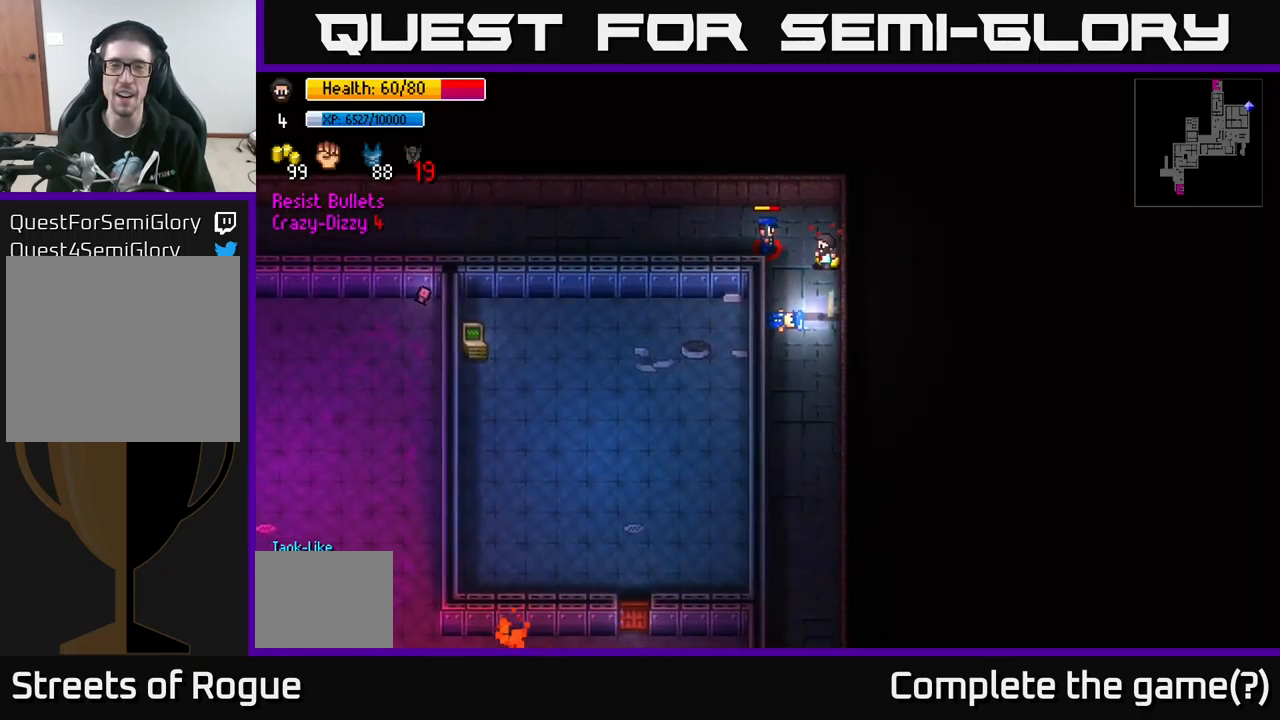
{"buttons": [], "left_stick": "down", "right_stick": "center", "events": []}
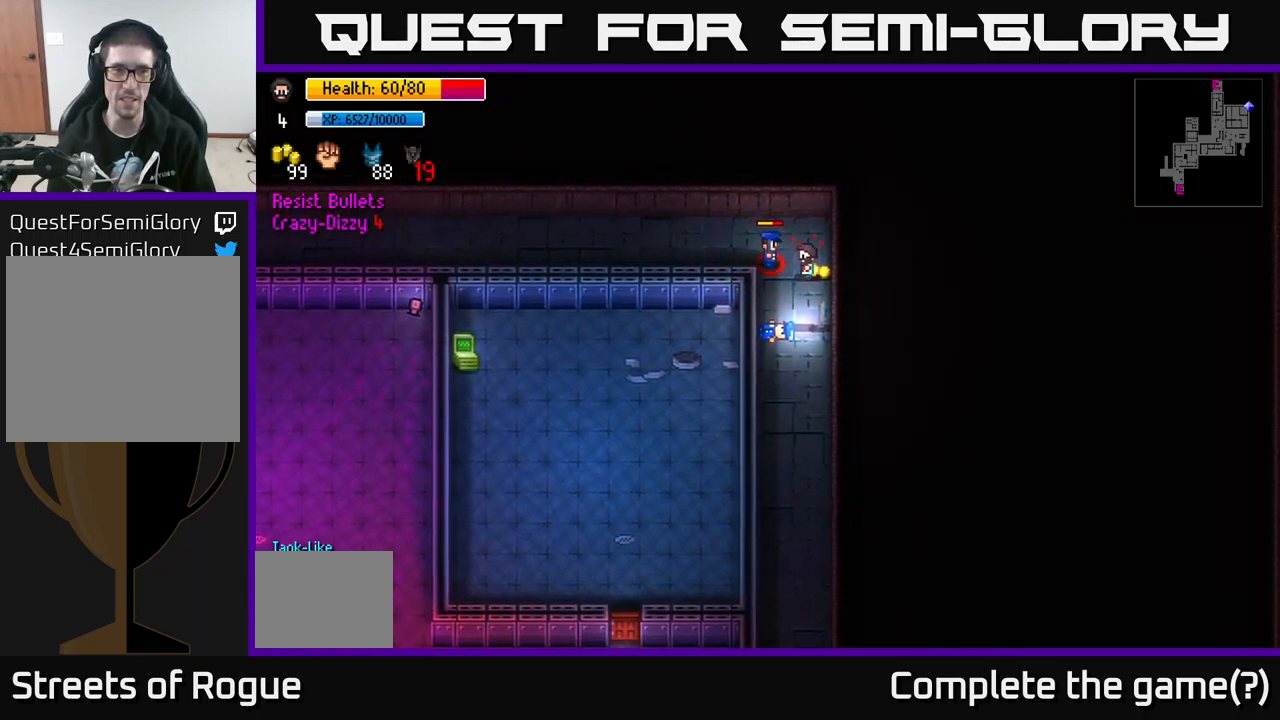
{"buttons": [], "left_stick": "down", "right_stick": "center", "events": [[117, "left_stick", "center"], [284, "left_stick", "down"]]}
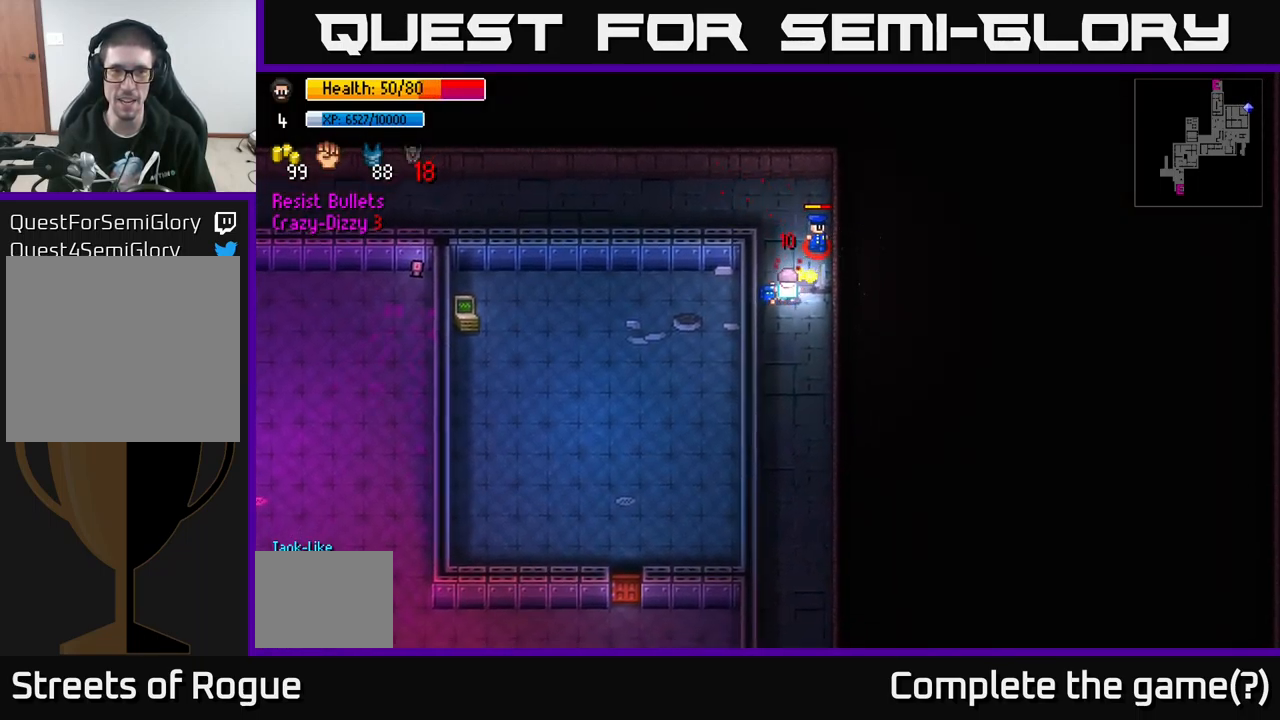
{"buttons": ["A"], "left_stick": "down", "right_stick": "center", "events": [[84, "A", "down"], [167, "A", "up"], [234, "A", "down"], [317, "A", "up"], [400, "A", "down"]]}
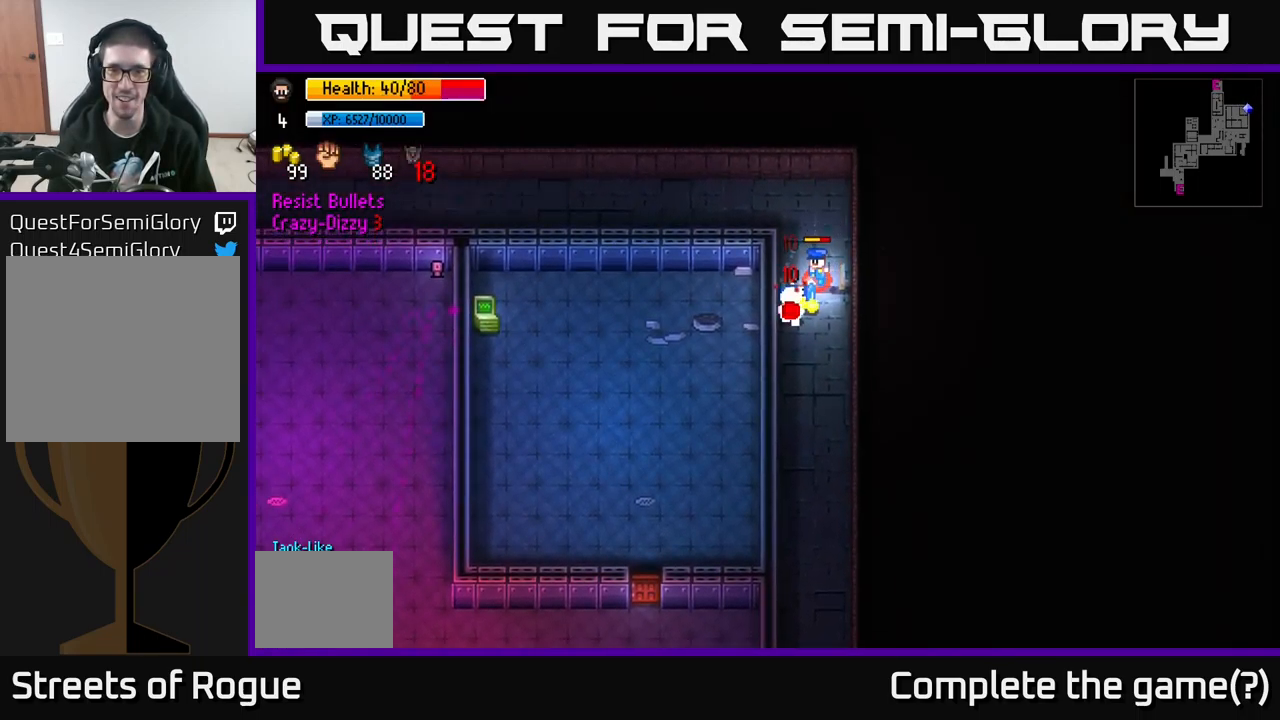
{"buttons": ["A"], "left_stick": "down", "right_stick": "center", "events": [[17, "A", "up"], [84, "A", "down"], [200, "A", "up"], [250, "left_stick", "down-right"], [284, "A", "down"], [400, "A", "up"], [417, "left_stick", "down"], [484, "A", "down"]]}
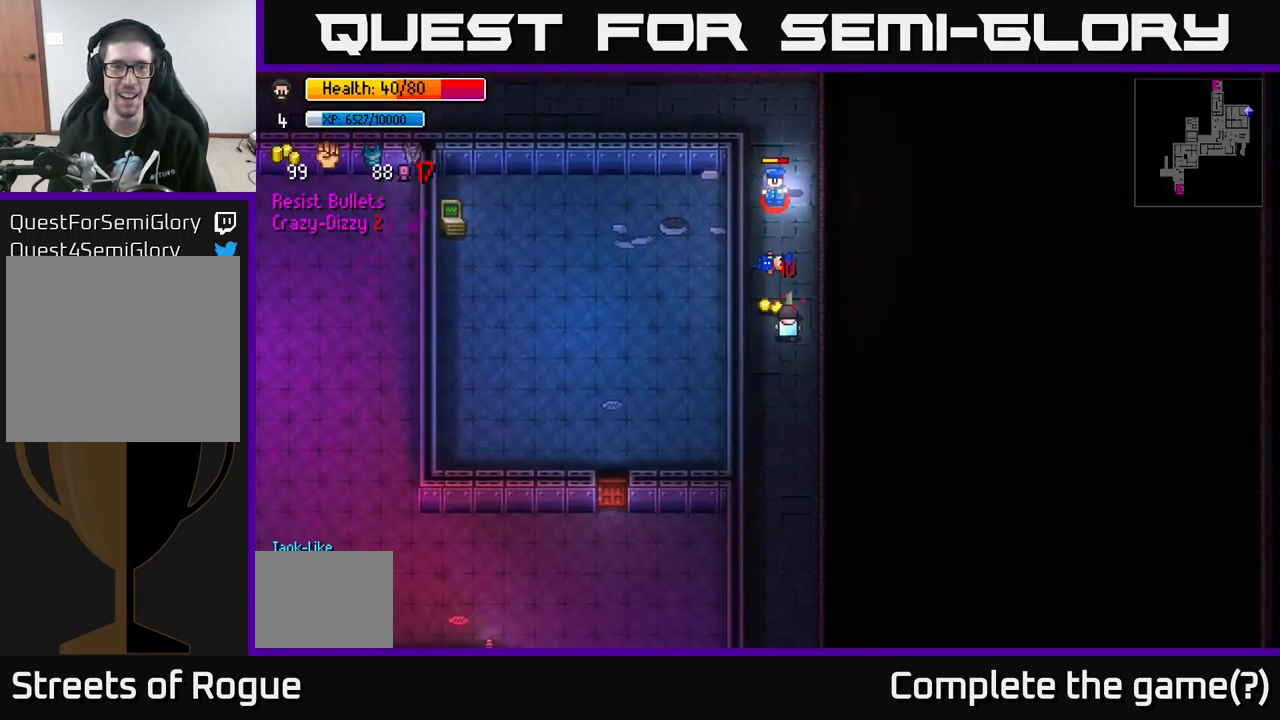
{"buttons": [], "left_stick": "down", "right_stick": "center", "events": [[84, "A", "up"], [167, "A", "down"], [284, "A", "up"], [384, "A", "down"], [467, "A", "up"]]}
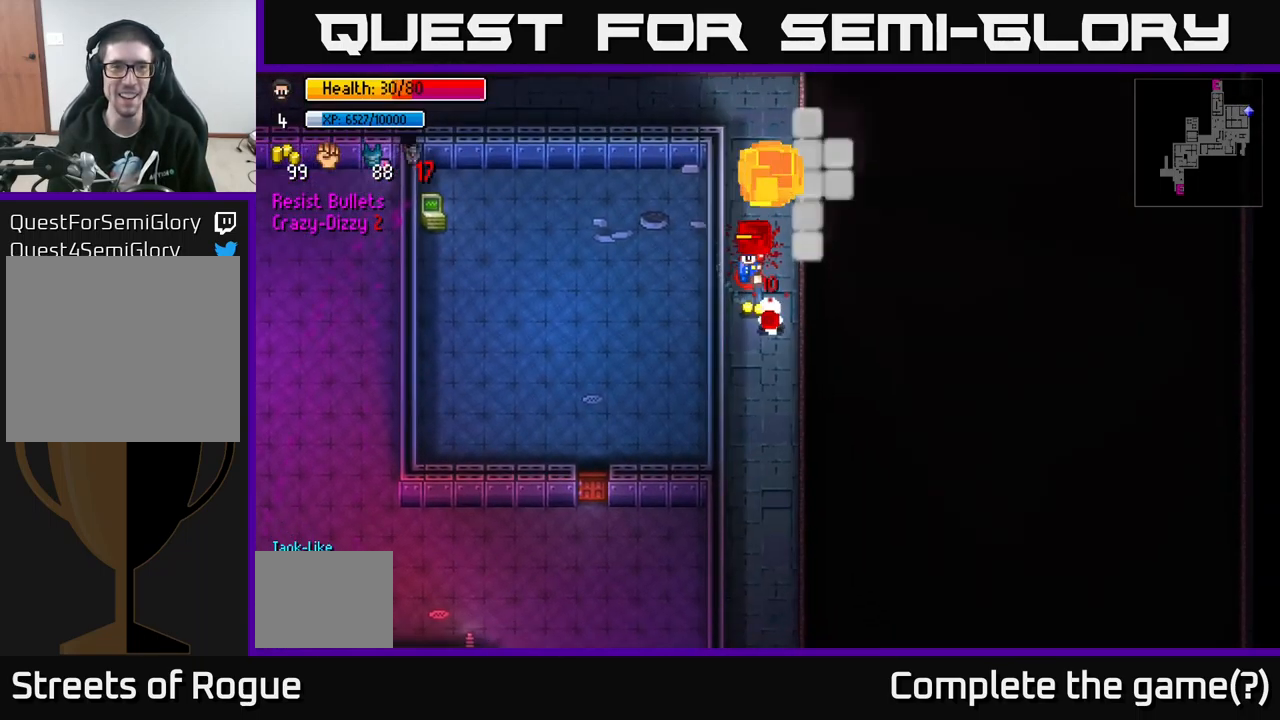
{"buttons": ["A"], "left_stick": "down", "right_stick": "center", "events": [[50, "A", "down"], [167, "A", "up"], [267, "A", "down"], [367, "A", "up"], [467, "A", "down"]]}
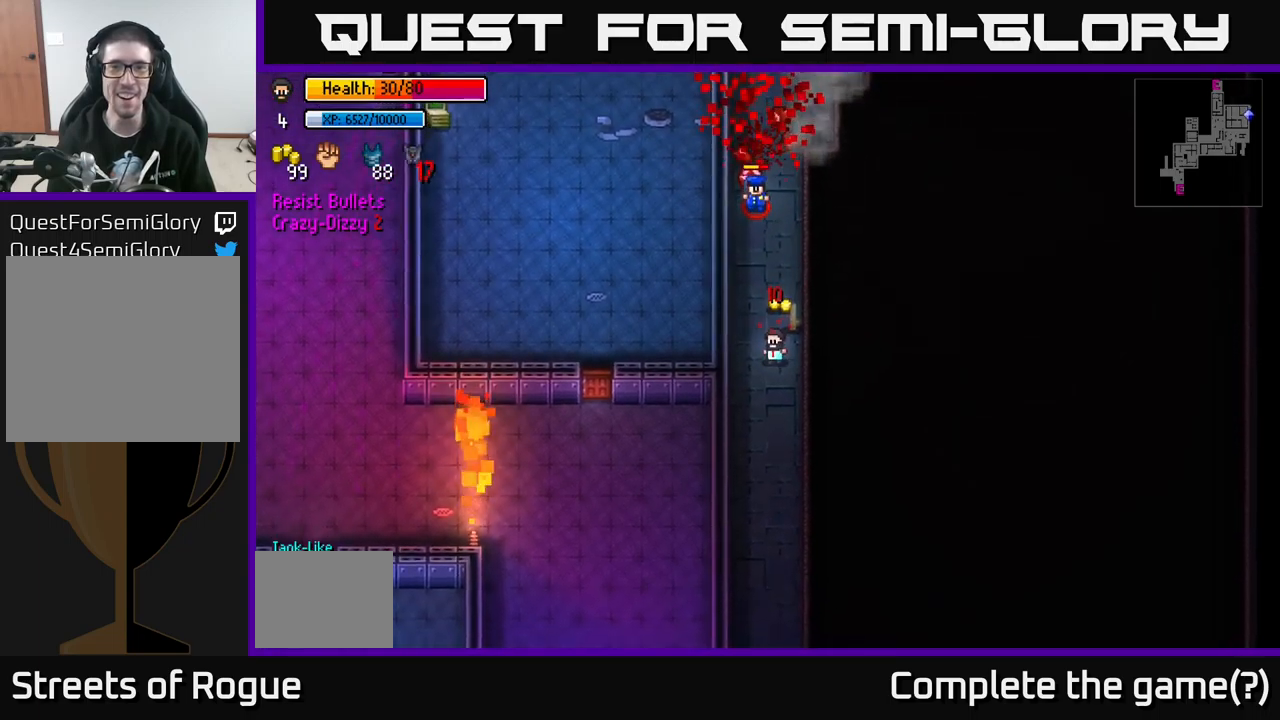
{"buttons": ["A"], "left_stick": "down", "right_stick": "center", "events": [[100, "A", "up"], [266, "A", "down"], [366, "A", "up"], [466, "A", "down"]]}
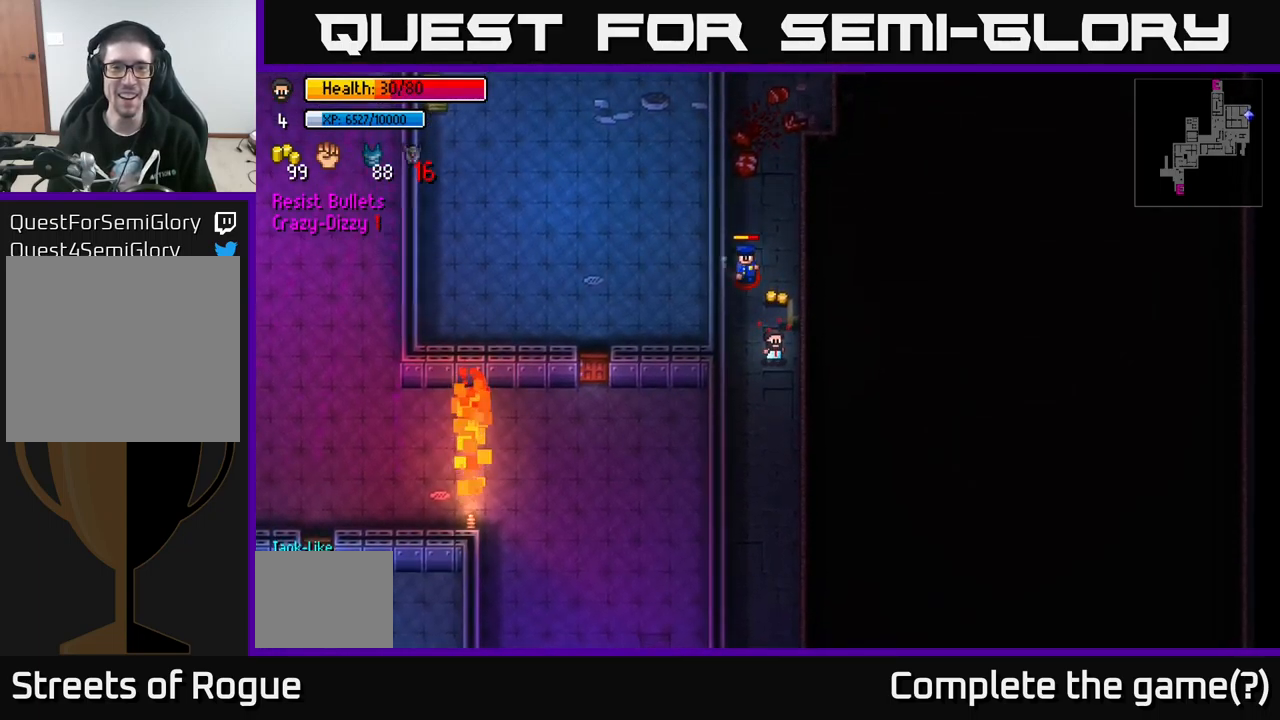
{"buttons": ["A"], "left_stick": "down", "right_stick": "center", "events": [[50, "A", "up"], [100, "A", "down"], [183, "A", "up"], [283, "A", "down"], [400, "A", "up"], [466, "A", "down"]]}
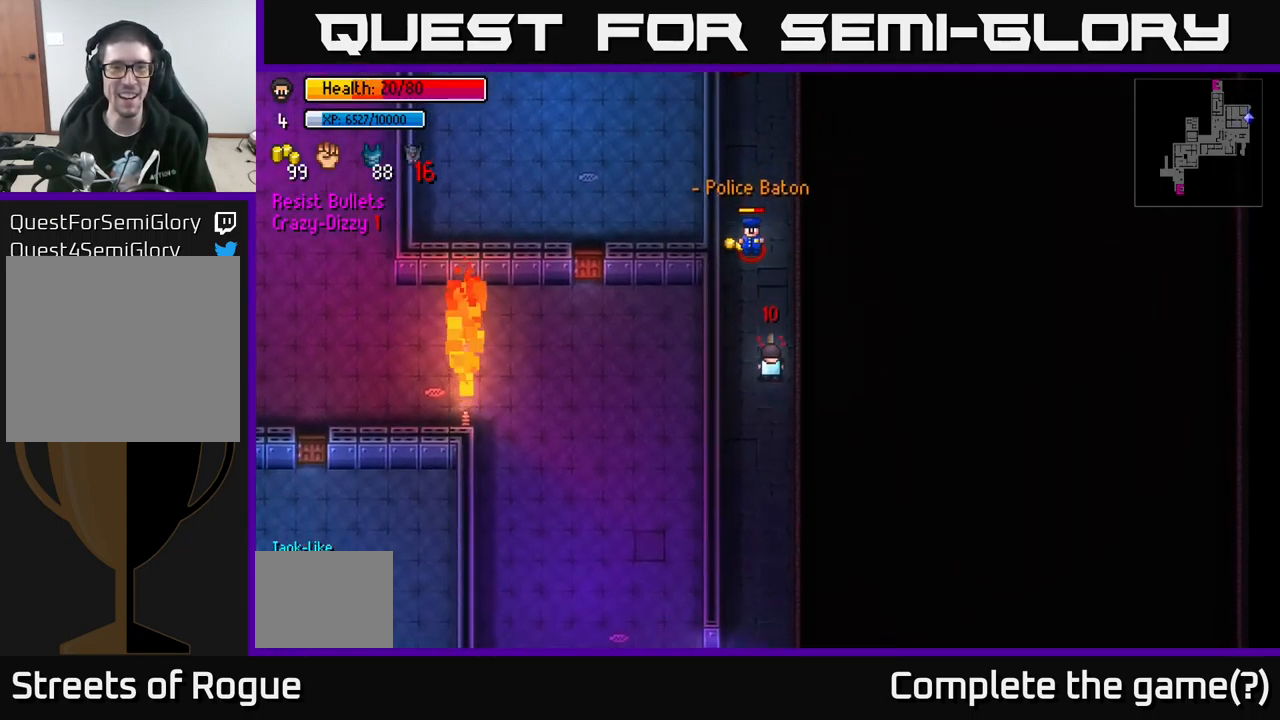
{"buttons": [], "left_stick": "down", "right_stick": "center", "events": [[66, "A", "up"], [366, "R1", "down"], [433, "R1", "up"]]}
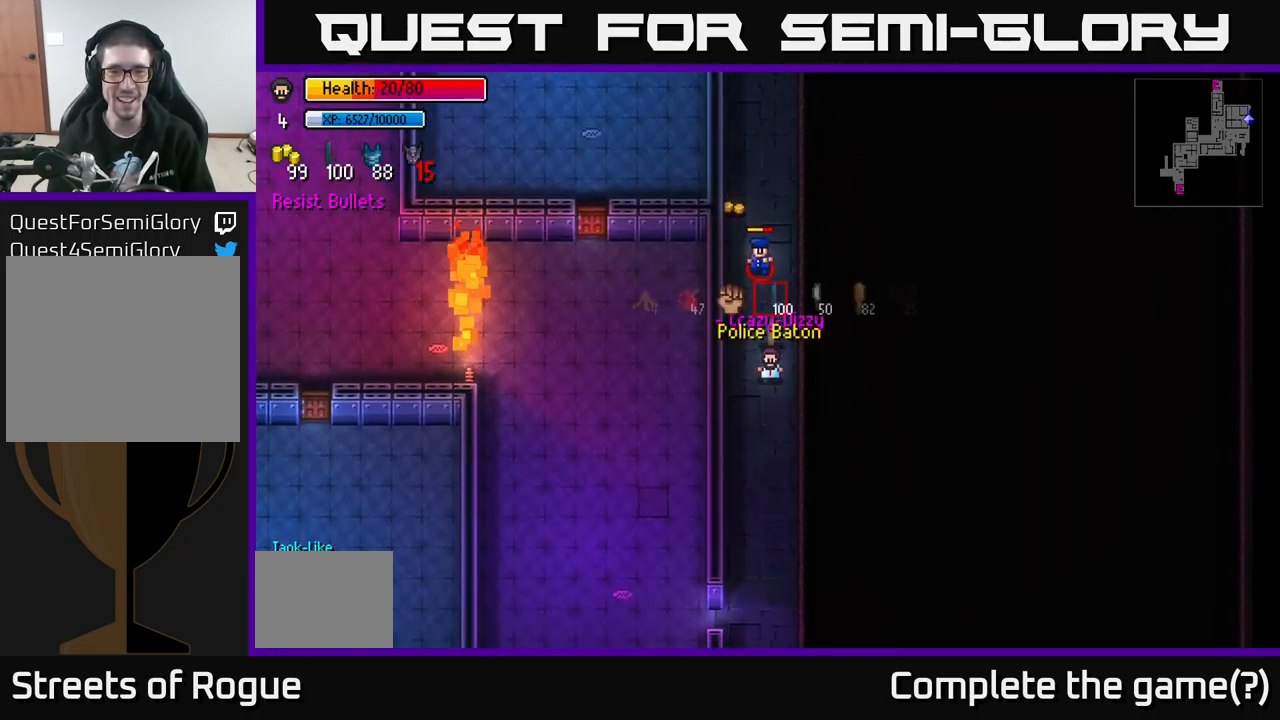
{"buttons": [], "left_stick": "down", "right_stick": "center", "events": [[16, "B", "down"], [100, "B", "up"]]}
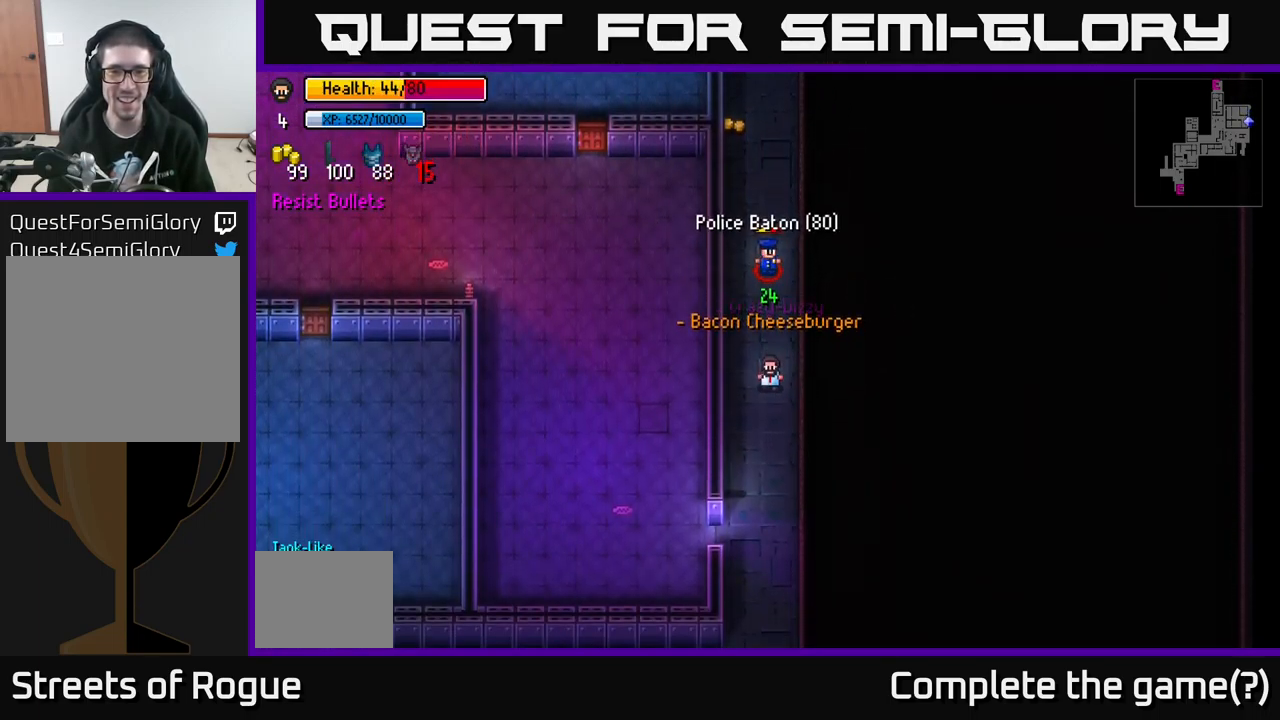
{"buttons": [], "left_stick": "down", "right_stick": "center", "events": [[50, "B", "down"], [116, "B", "up"], [183, "B", "down"], [233, "B", "up"], [300, "B", "down"], [383, "B", "up"]]}
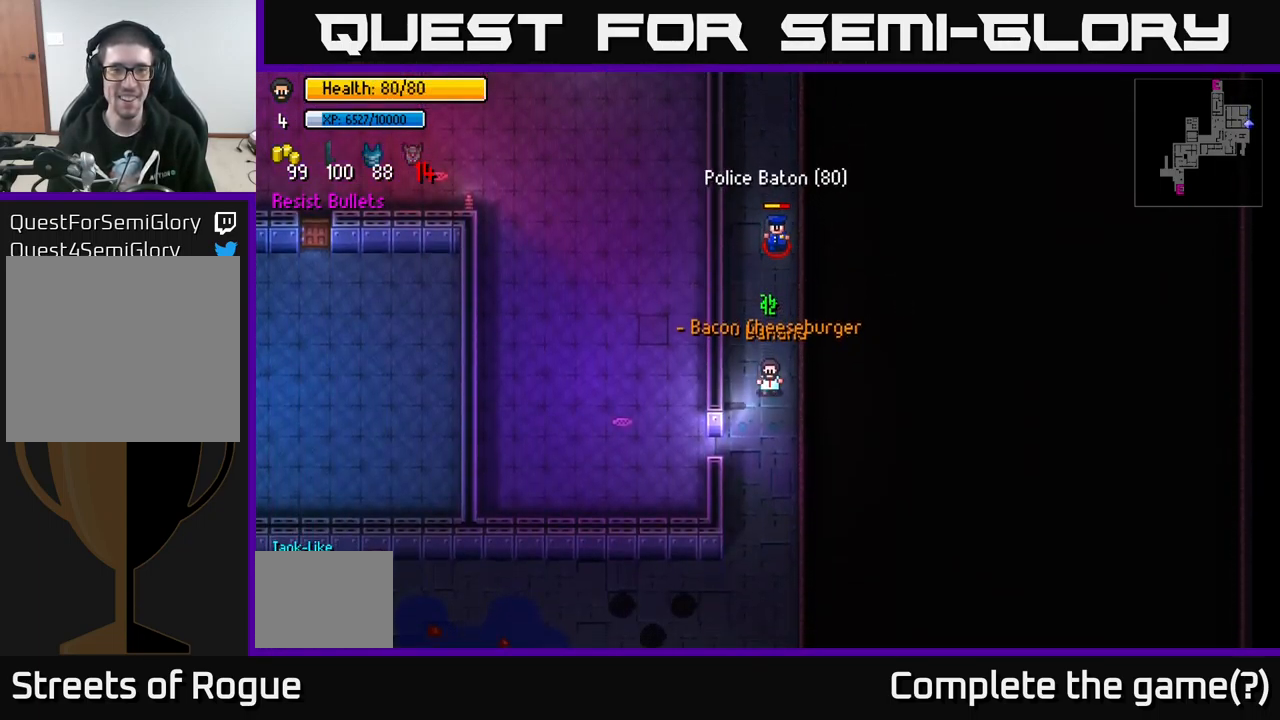
{"buttons": [], "left_stick": "down", "right_stick": "up", "events": [[416, "right_stick", "up"]]}
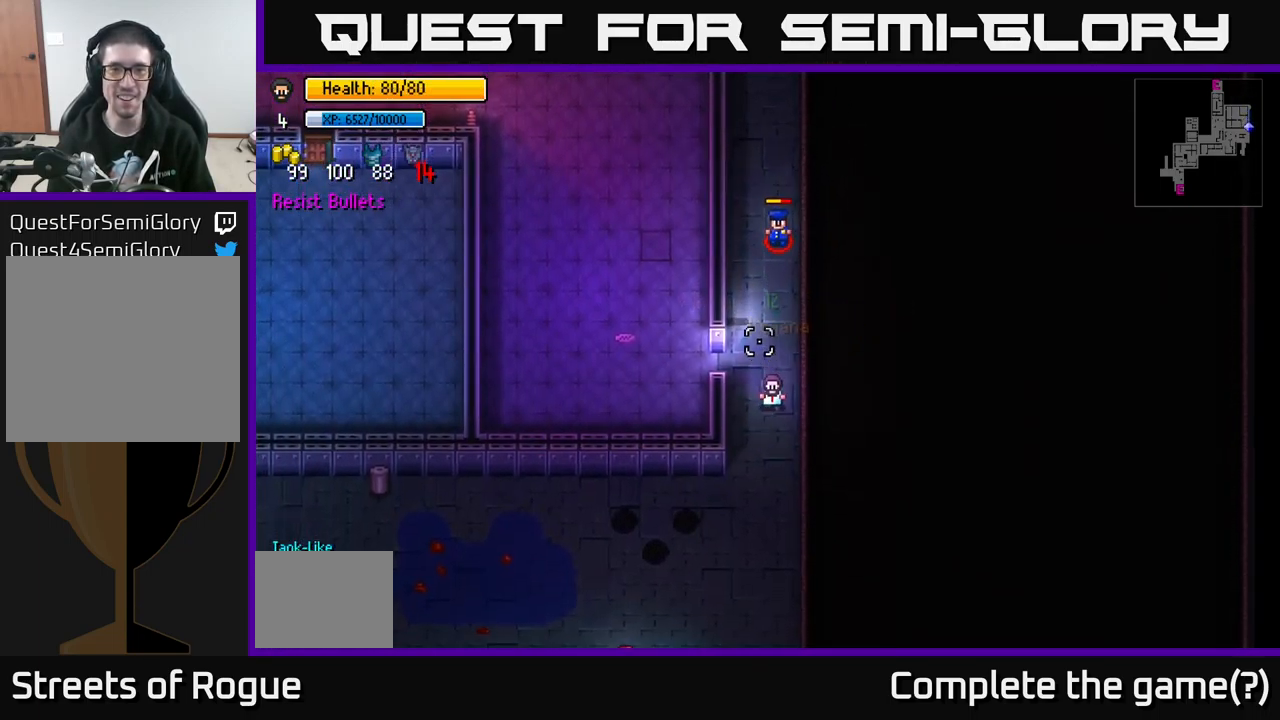
{"buttons": [], "left_stick": "down-left", "right_stick": "up", "events": [[33, "left_stick", "down-left"]]}
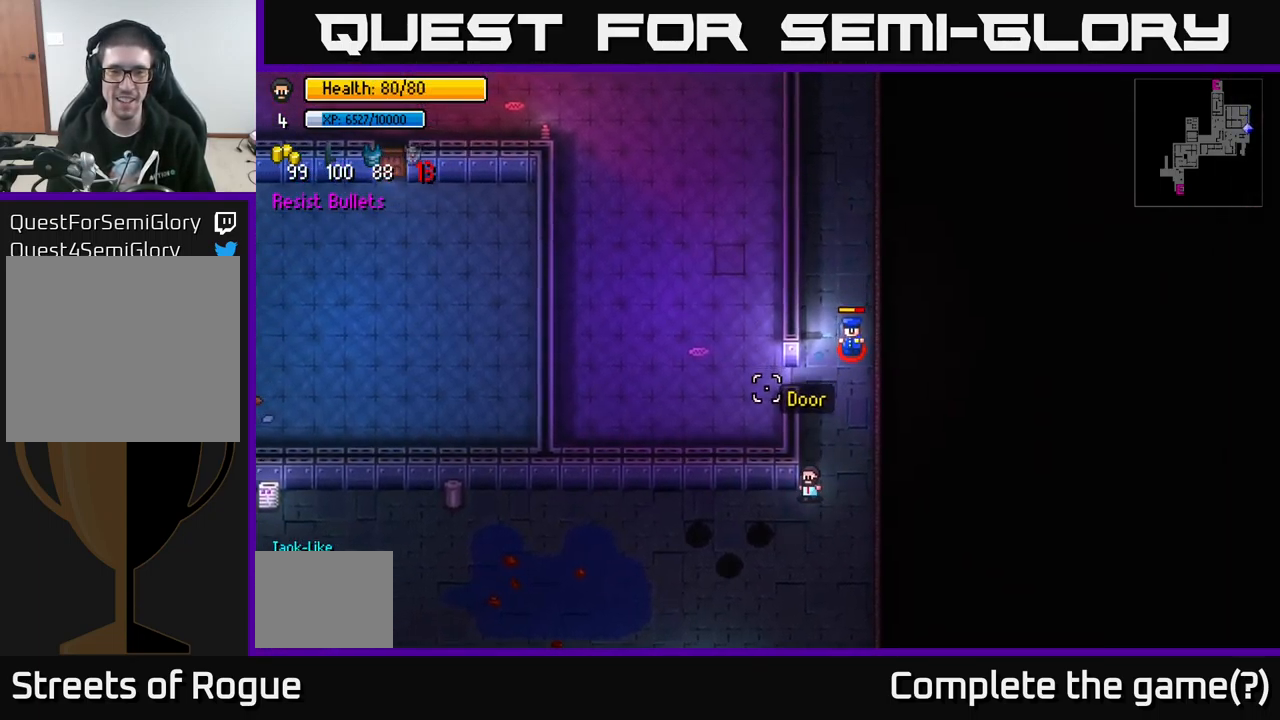
{"buttons": [], "left_stick": "left", "right_stick": "up-right", "events": [[50, "left_stick", "left"], [383, "right_stick", "up-right"]]}
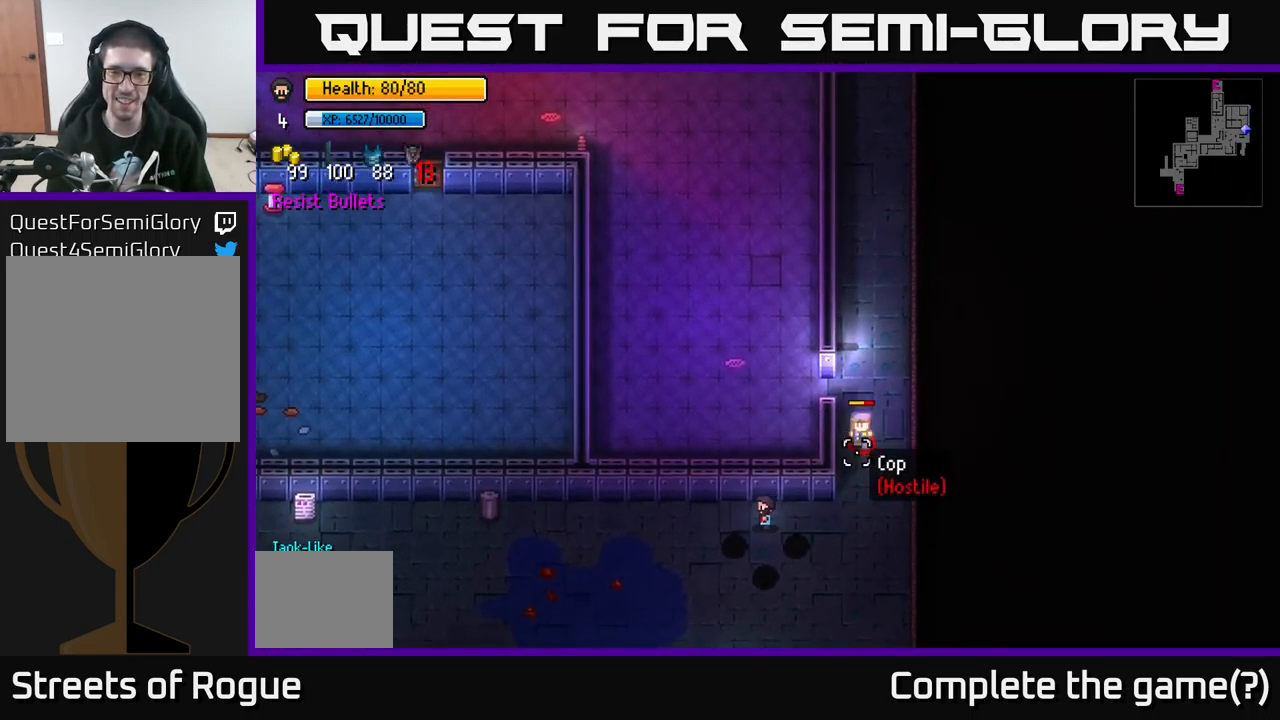
{"buttons": [], "left_stick": "left", "right_stick": "right", "events": [[50, "right_stick", "right"]]}
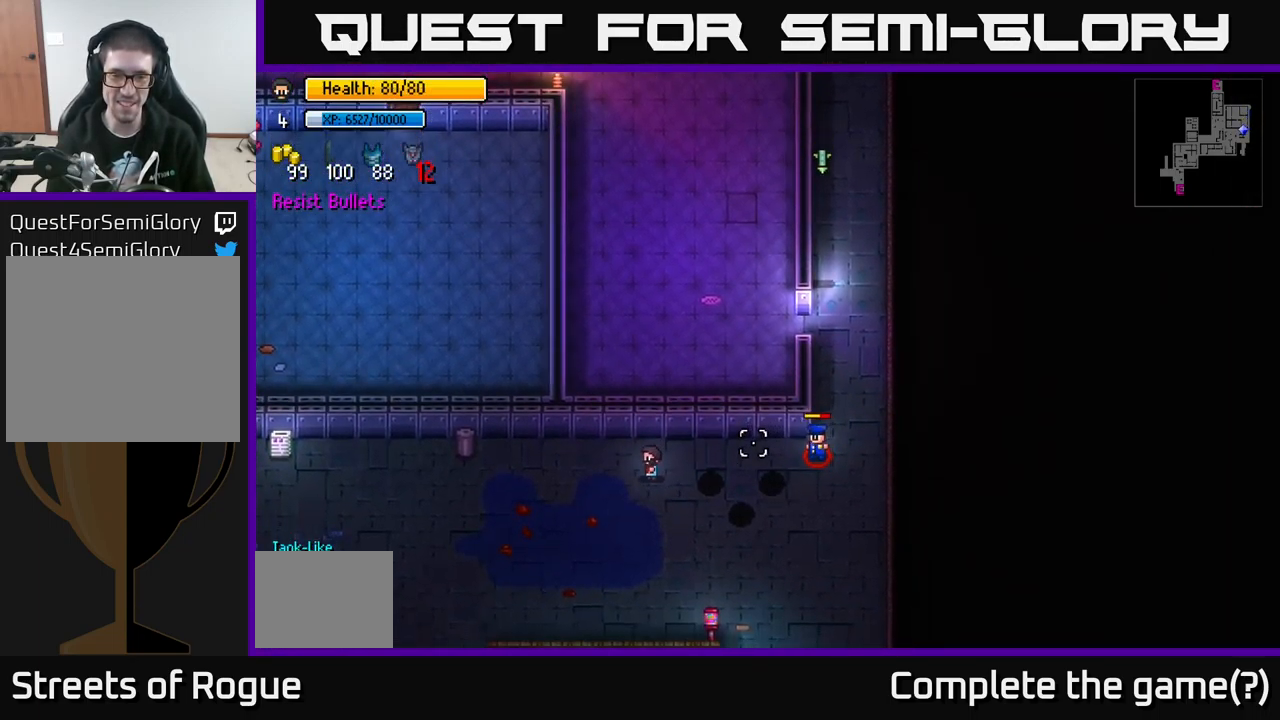
{"buttons": [], "left_stick": "left", "right_stick": "right", "events": []}
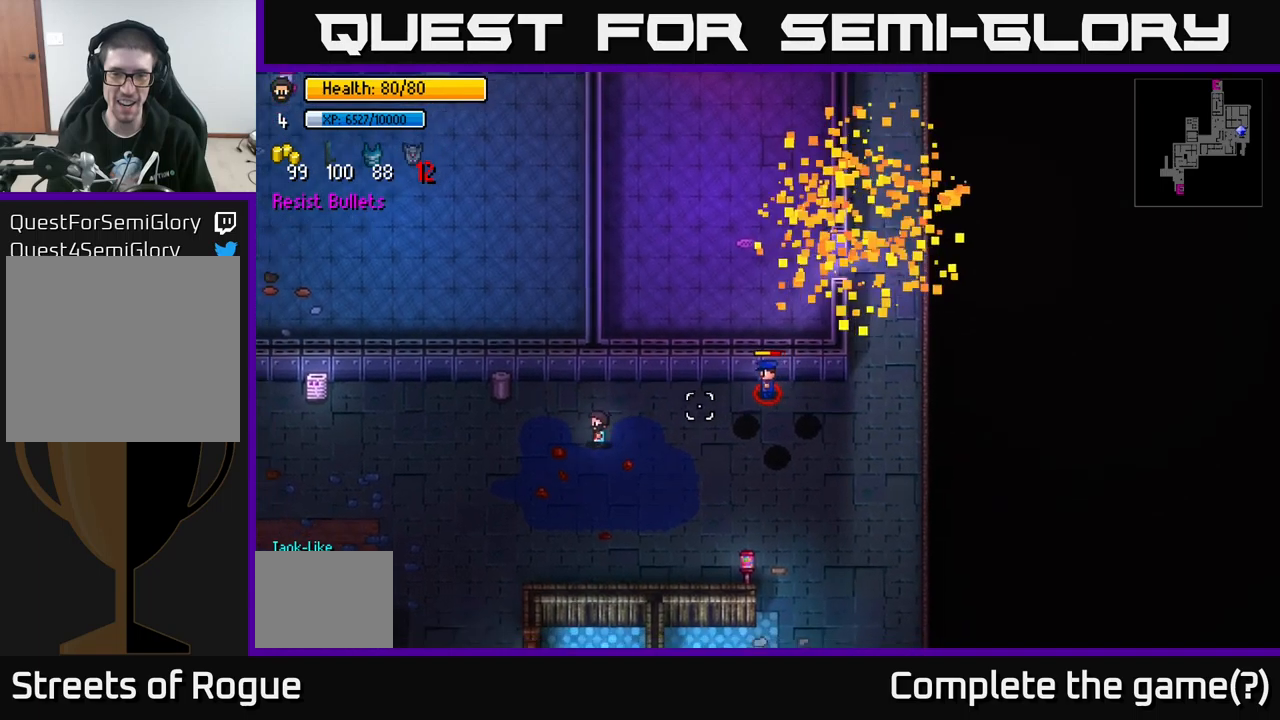
{"buttons": [], "left_stick": "left", "right_stick": "right", "events": [[100, "left_stick", "down-left"], [317, "left_stick", "left"]]}